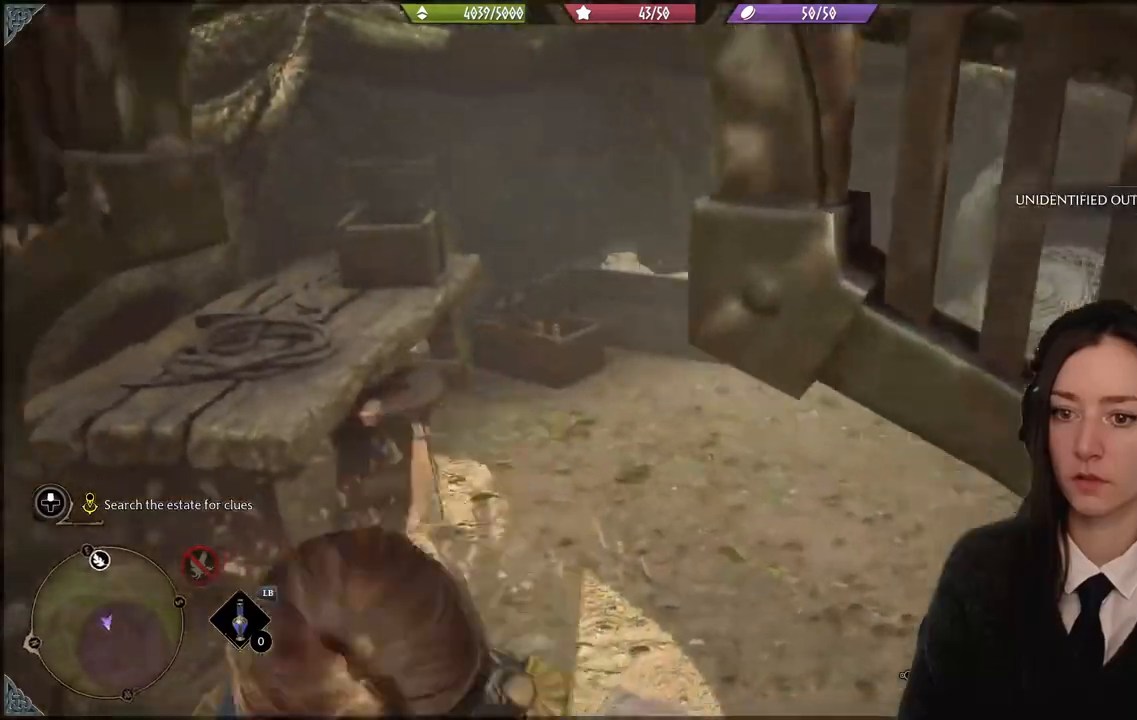
Gameplay with a controller (Xbox layout); each line is a JSON object with the inputs held at the frame after it. "events" lists button and stick changes between this image and that frame as [ms after this image, input, new state], when the widget could be followed in between.
{"buttons": [], "left_stick": "down-right", "right_stick": "right", "events": [[300, "right_stick", "right"], [367, "left_stick", "down-right"]]}
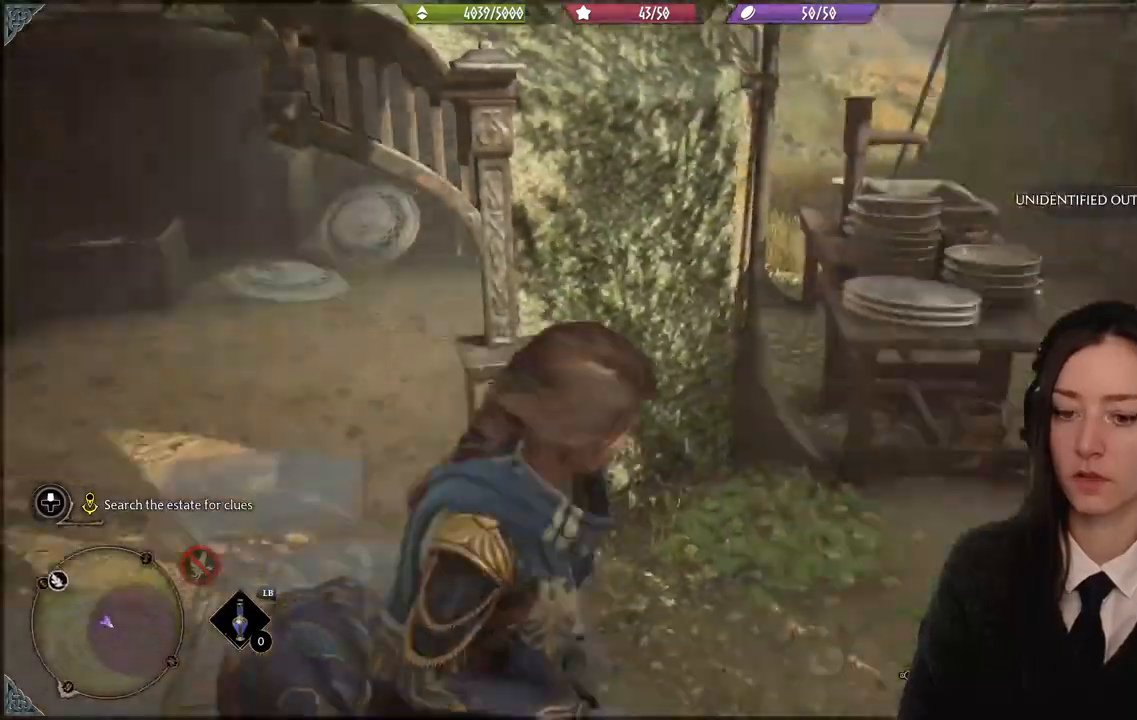
{"buttons": [], "left_stick": "up", "right_stick": "down-left", "events": [[67, "right_stick", "center"], [100, "left_stick", "up-right"], [434, "left_stick", "up"], [467, "right_stick", "down-left"]]}
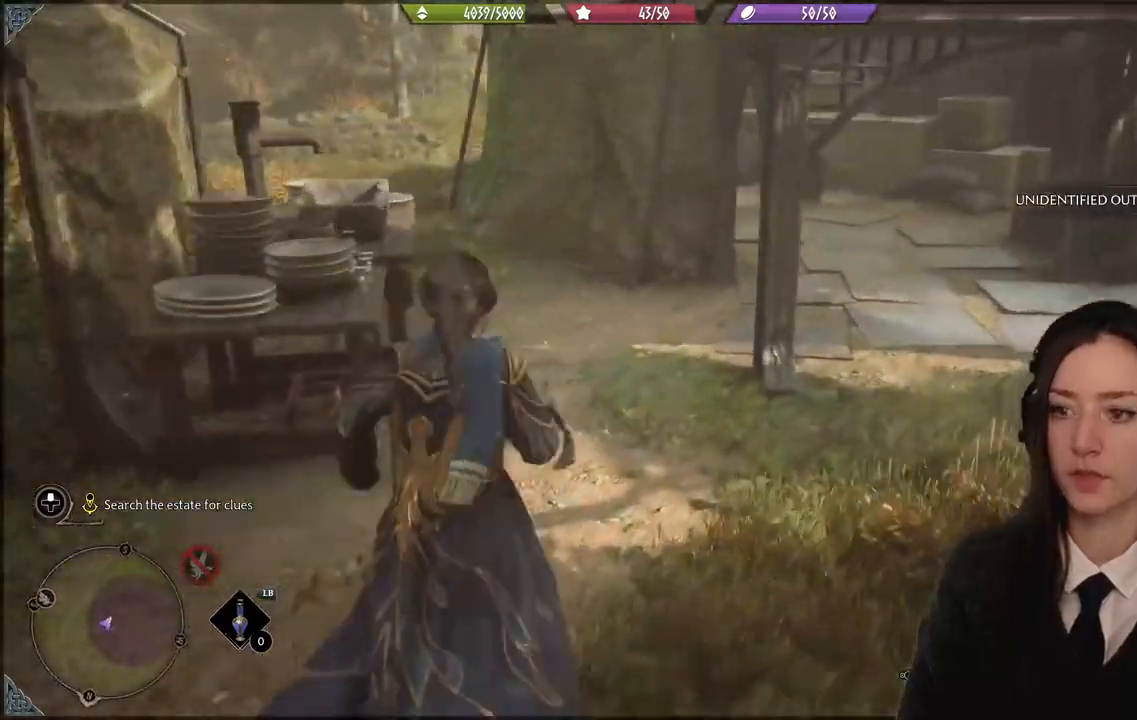
{"buttons": [], "left_stick": "up", "right_stick": "center", "events": [[166, "right_stick", "center"]]}
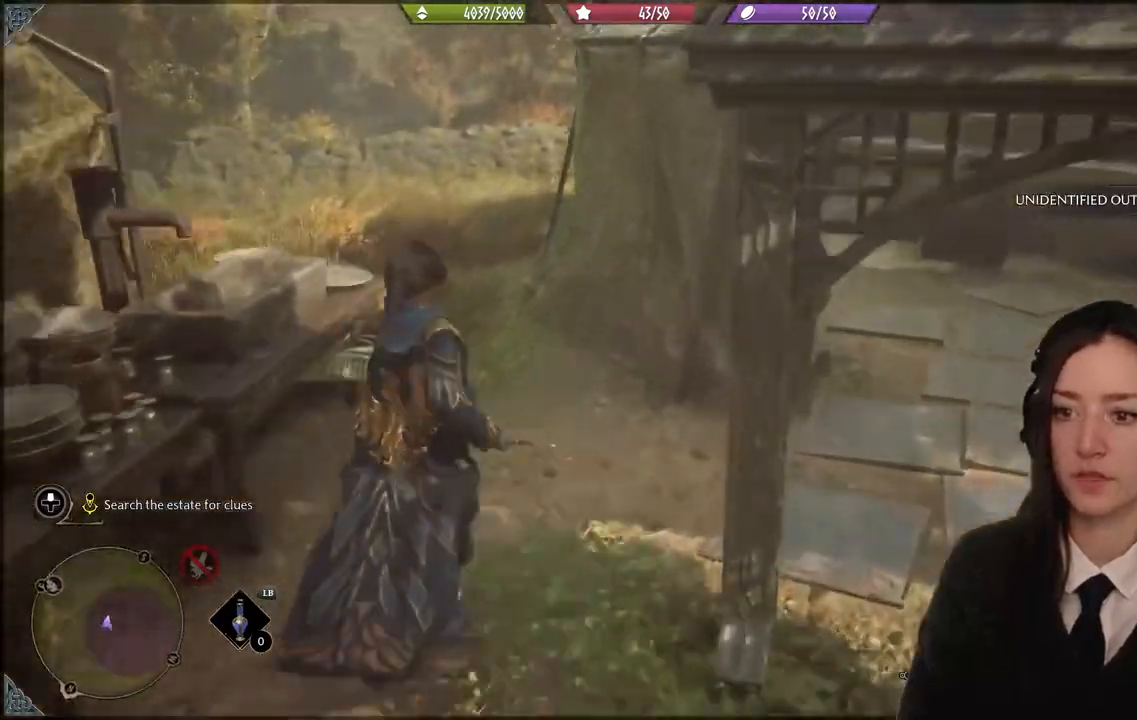
{"buttons": [], "left_stick": "center", "right_stick": "center", "events": [[167, "right_stick", "down-right"], [200, "left_stick", "center"], [300, "right_stick", "center"]]}
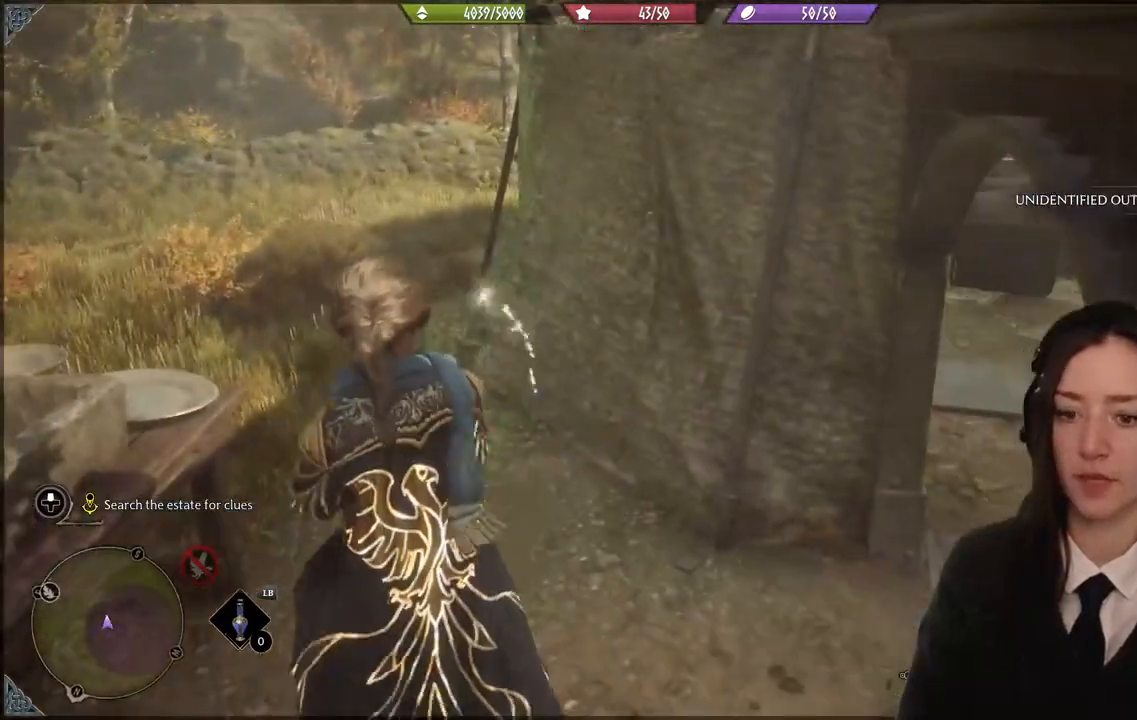
{"buttons": [], "left_stick": "right", "right_stick": "right", "events": [[133, "left_stick", "right"], [200, "right_stick", "right"]]}